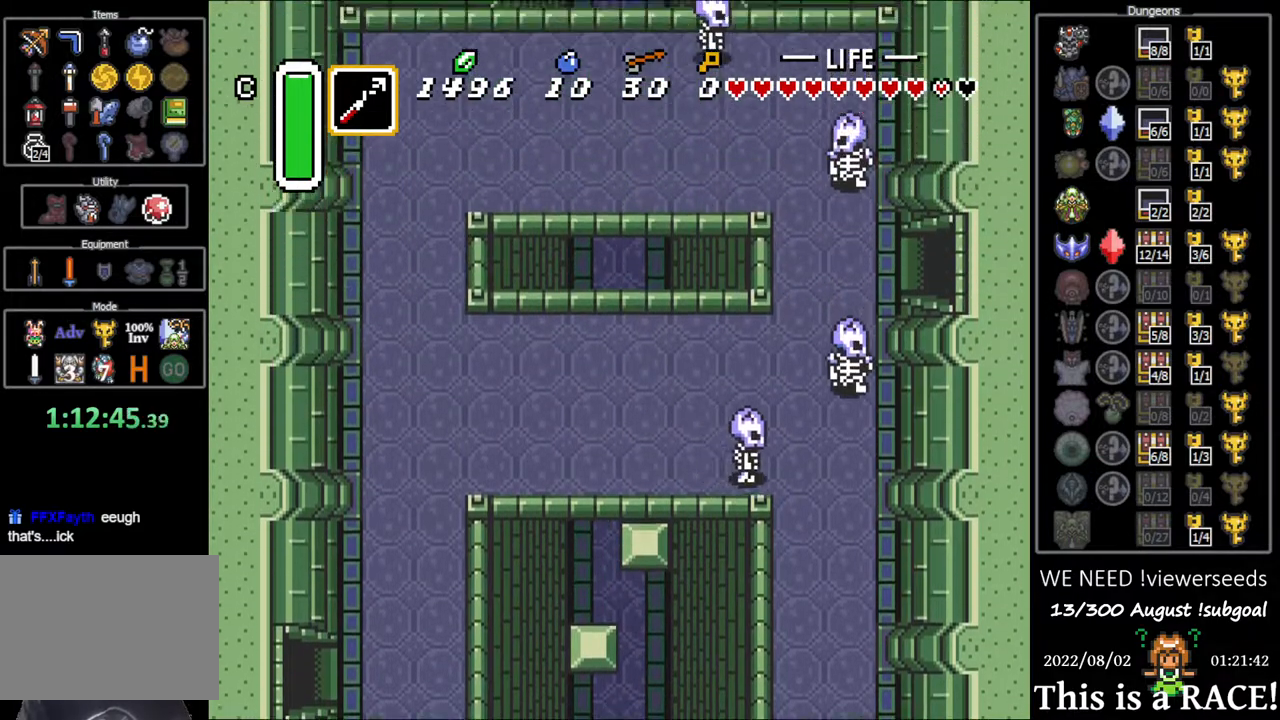
Gameplay with a controller (Nintendo layout); each line is a JSON object with the inputs held at the frame after it. "events" lists button and stick changes between this image and that frame as [ms after this image, input, new state], when the widget could be followed in between. Not read: A B L3 R3 X Y other_buttons.
{"buttons": ["DPAD_UP"], "events": []}
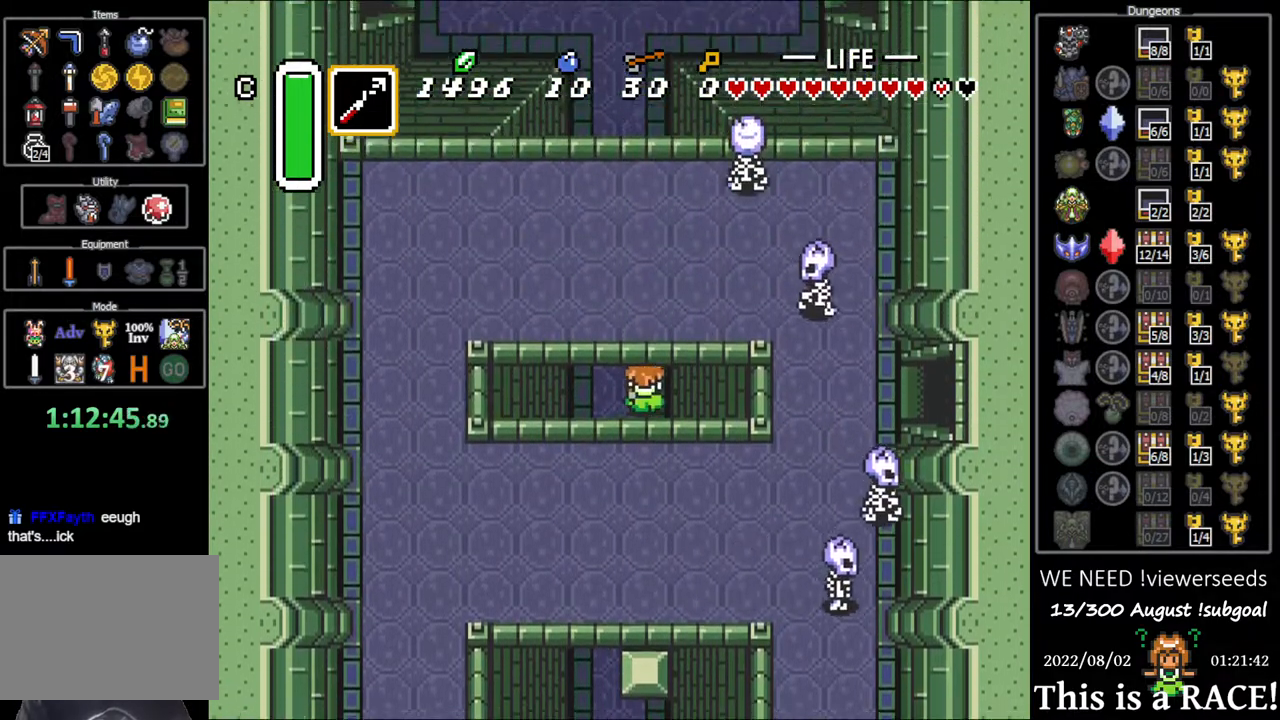
{"buttons": ["DPAD_UP"], "events": []}
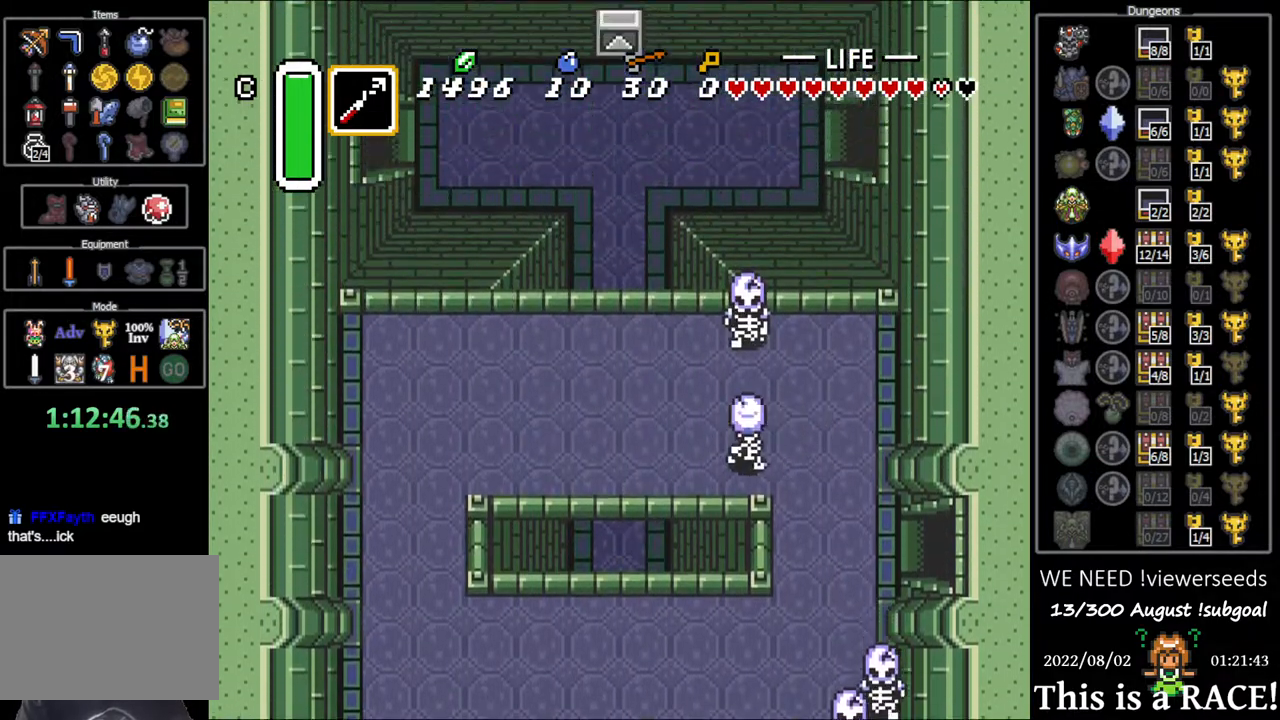
{"buttons": ["DPAD_UP"], "events": []}
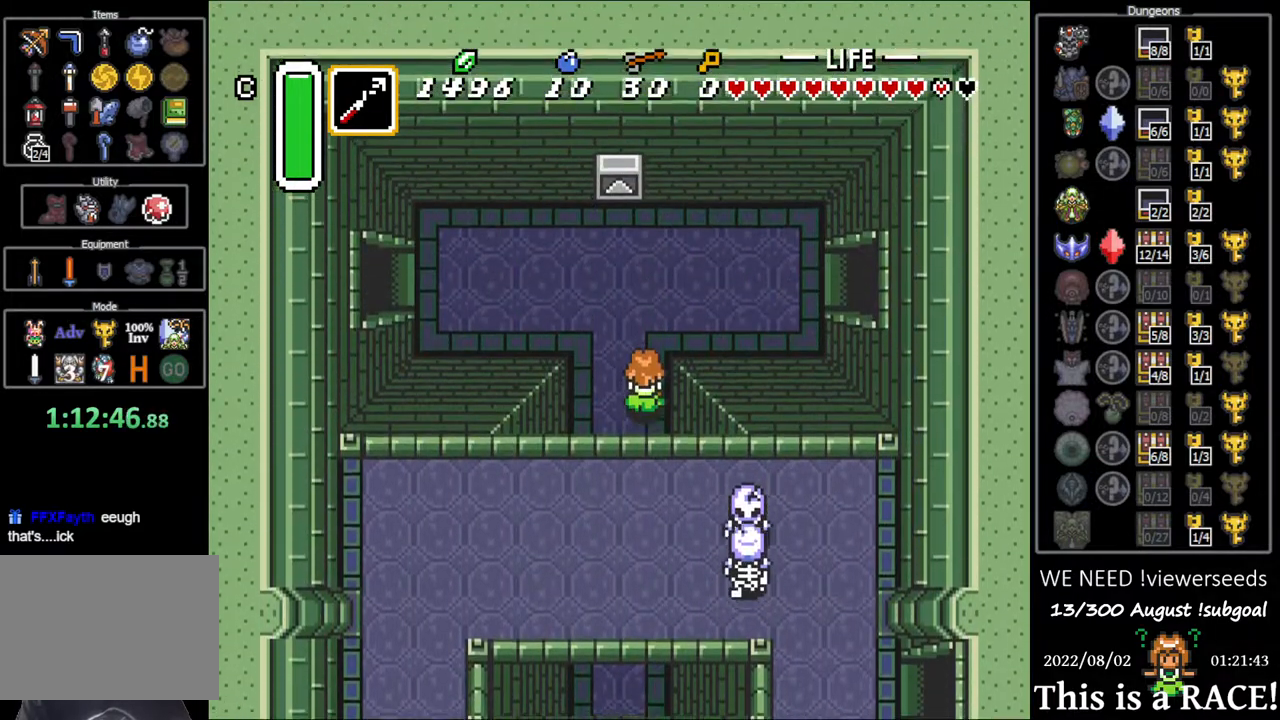
{"buttons": [], "events": [[200, "DPAD_UP", "up"]]}
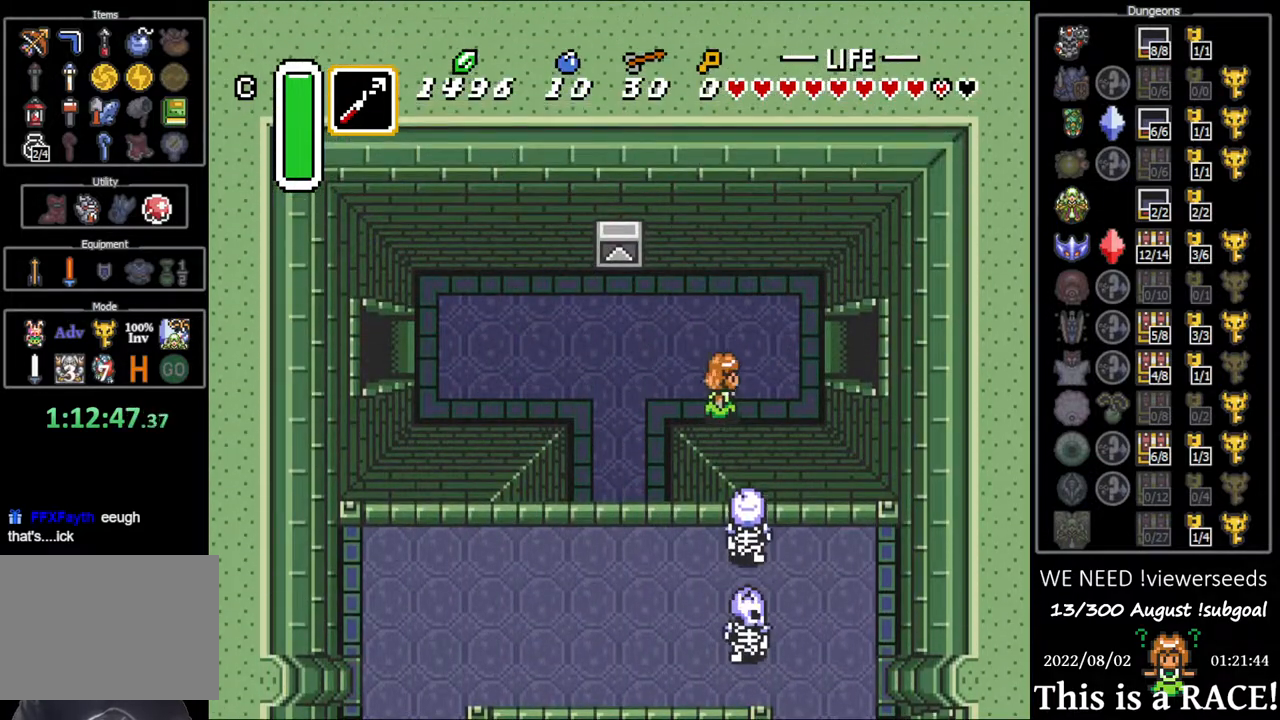
{"buttons": [], "events": [[100, "DPAD_UP", "down"], [233, "DPAD_UP", "up"]]}
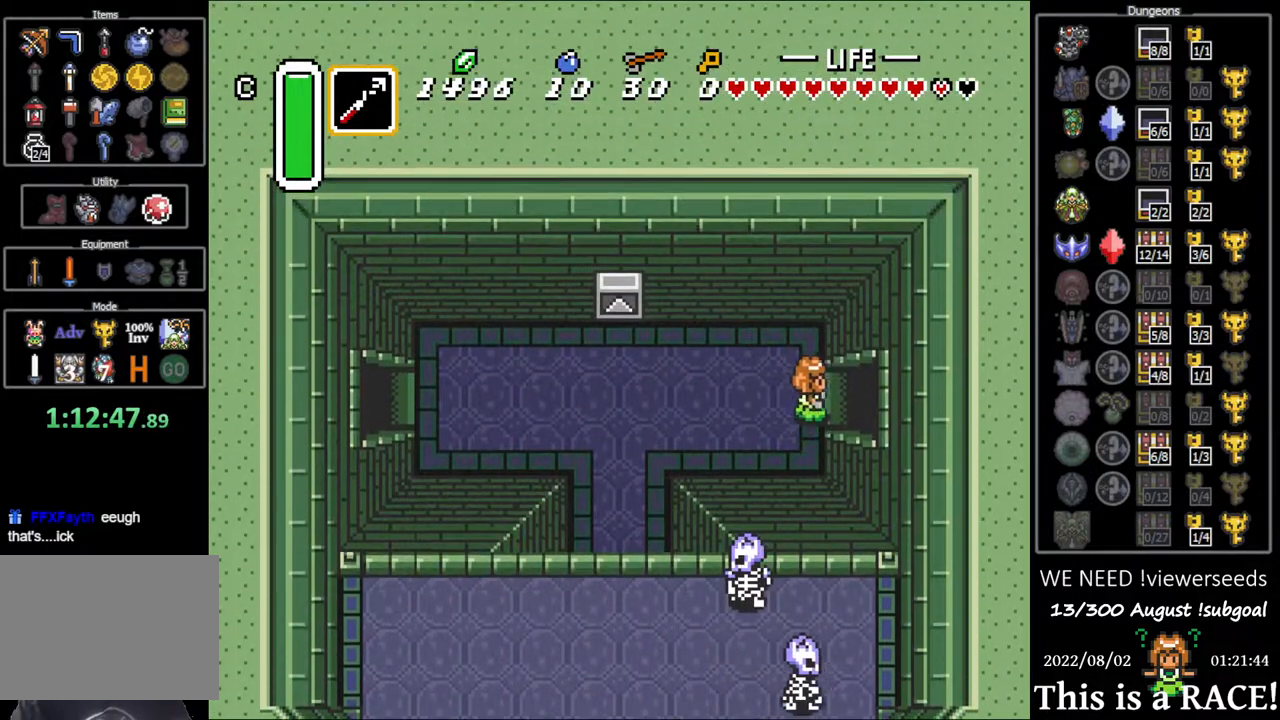
{"buttons": [], "events": []}
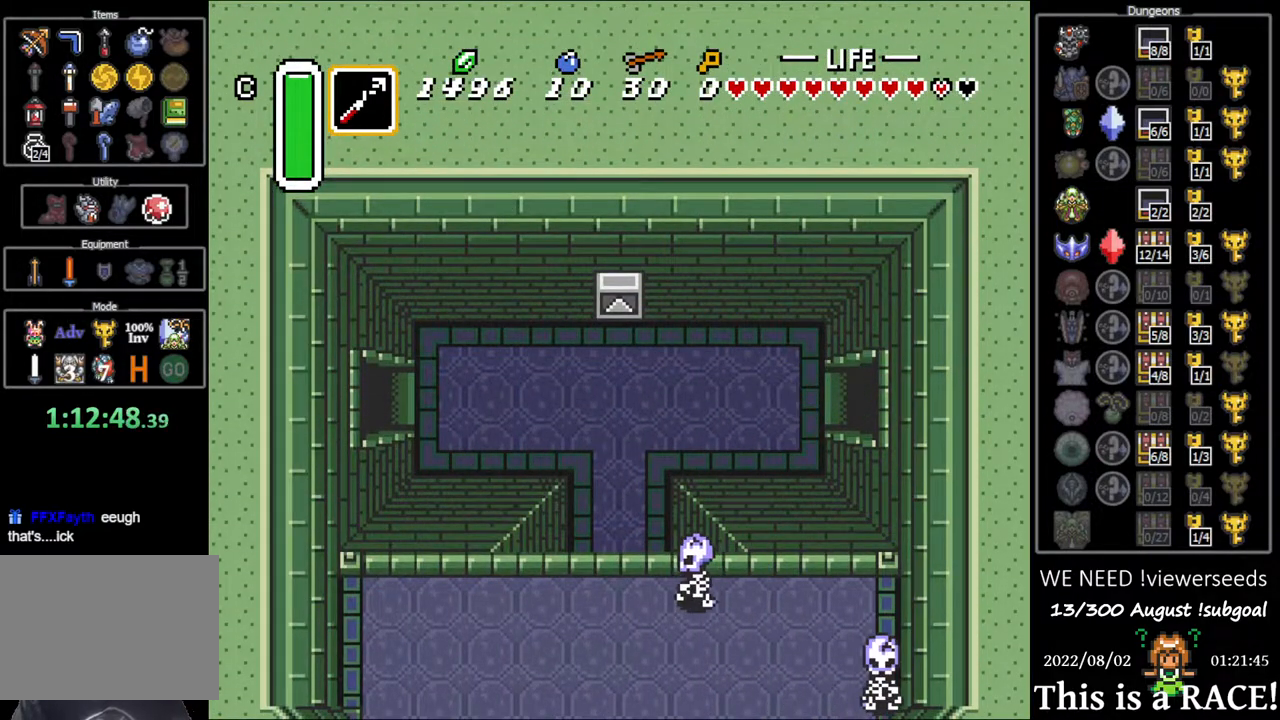
{"buttons": [], "events": []}
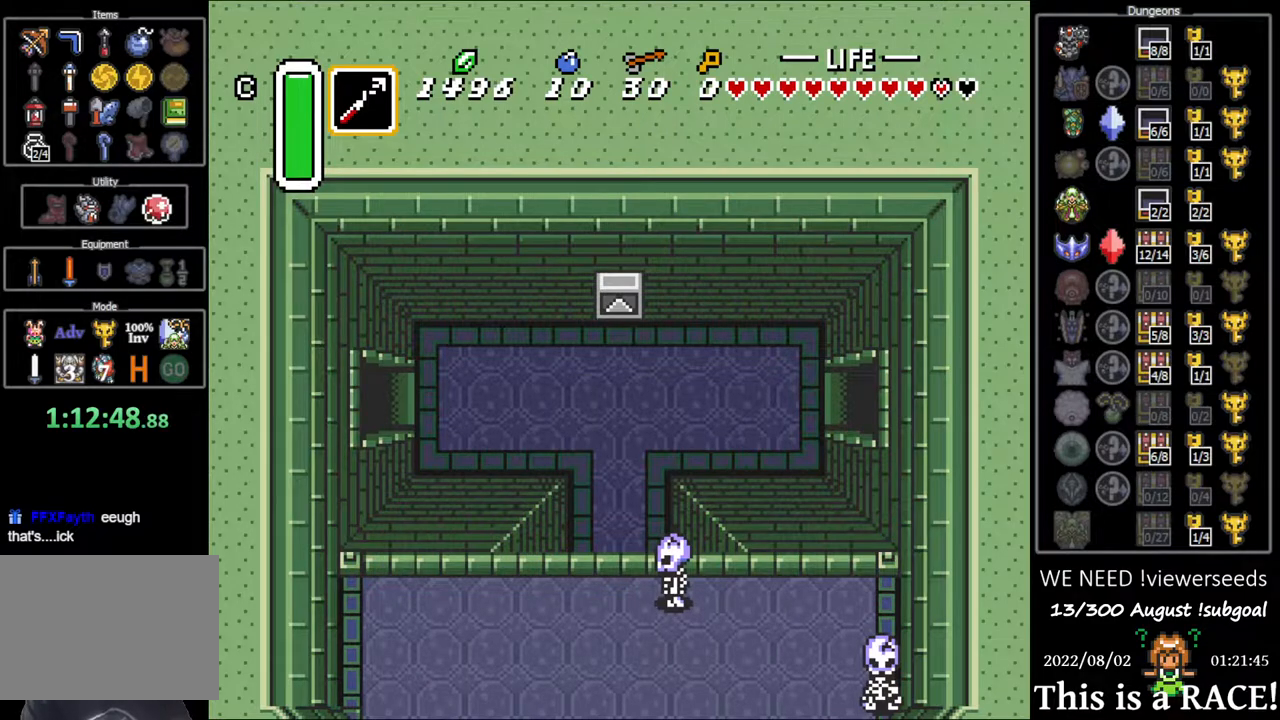
{"buttons": [], "events": []}
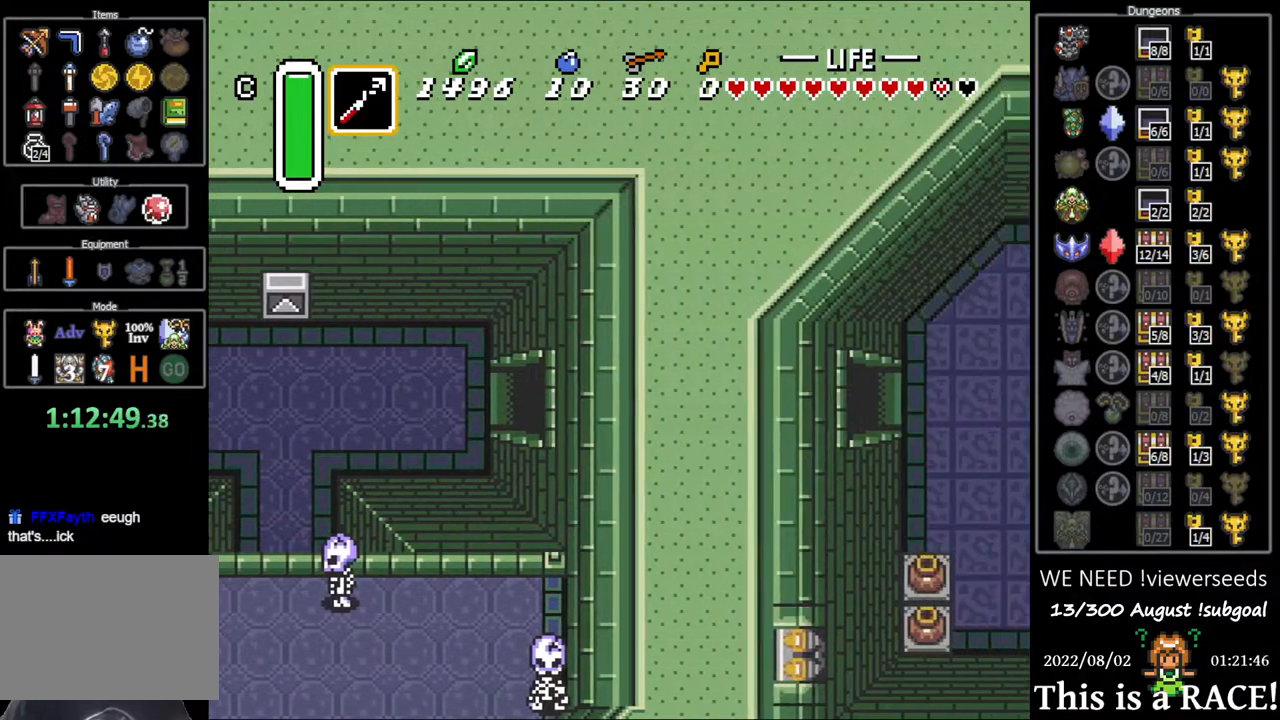
{"buttons": [], "events": []}
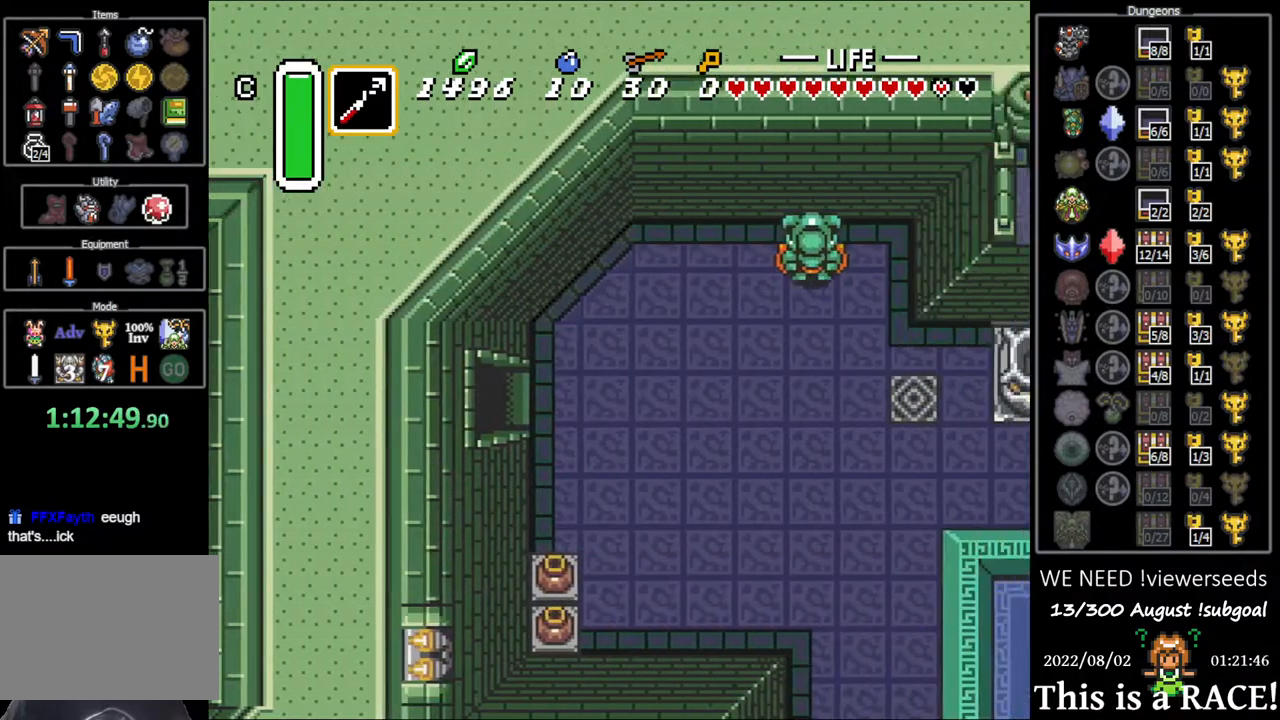
{"buttons": [], "events": []}
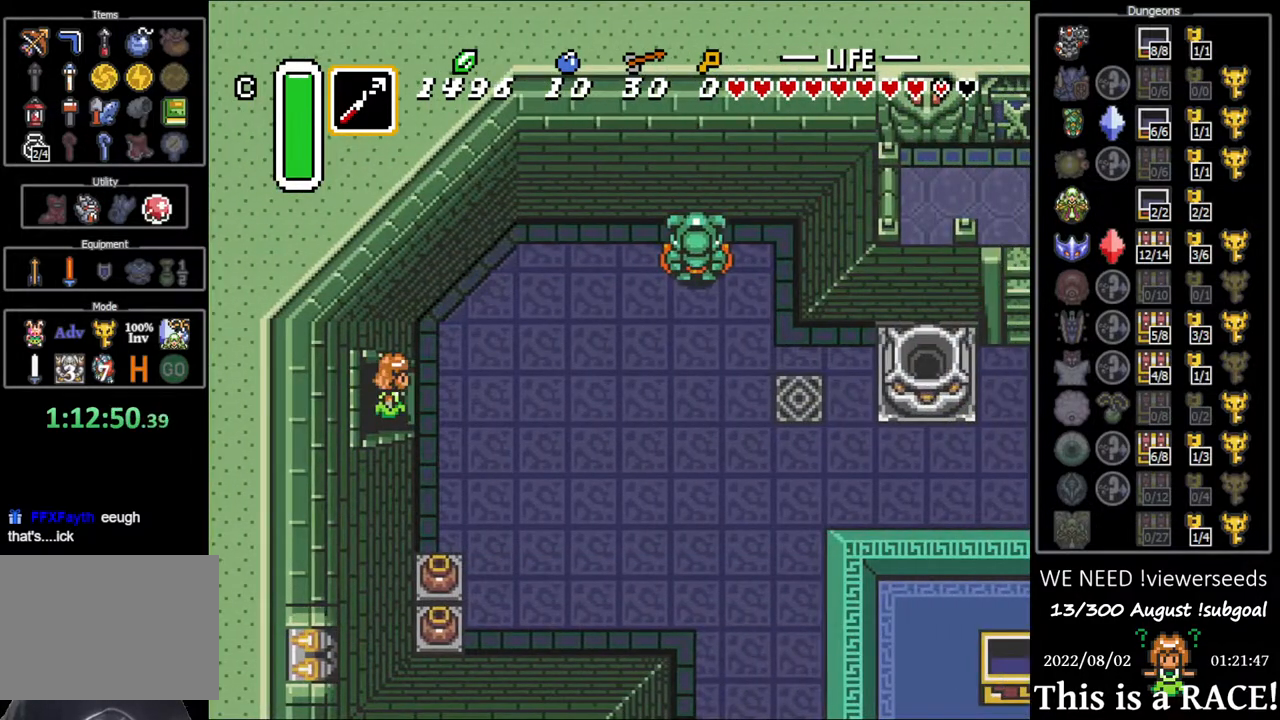
{"buttons": [], "events": [[233, "DPAD_DOWN", "down"], [467, "DPAD_DOWN", "up"]]}
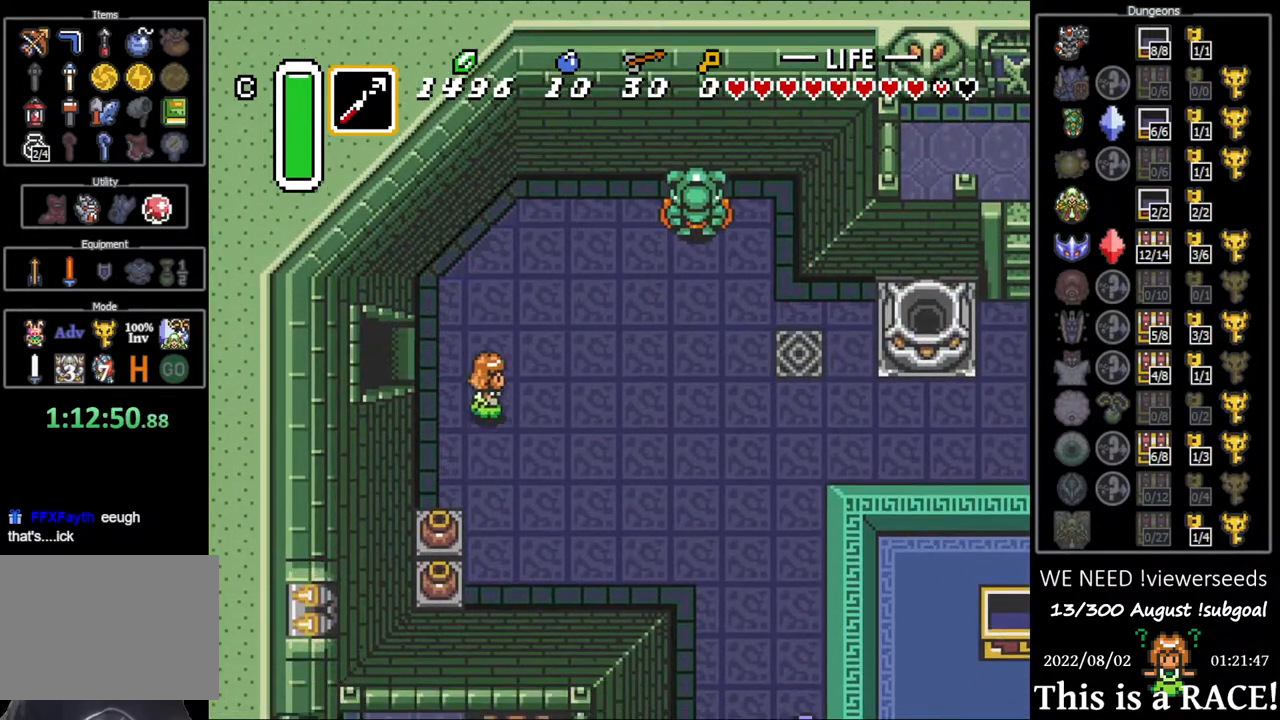
{"buttons": [], "events": []}
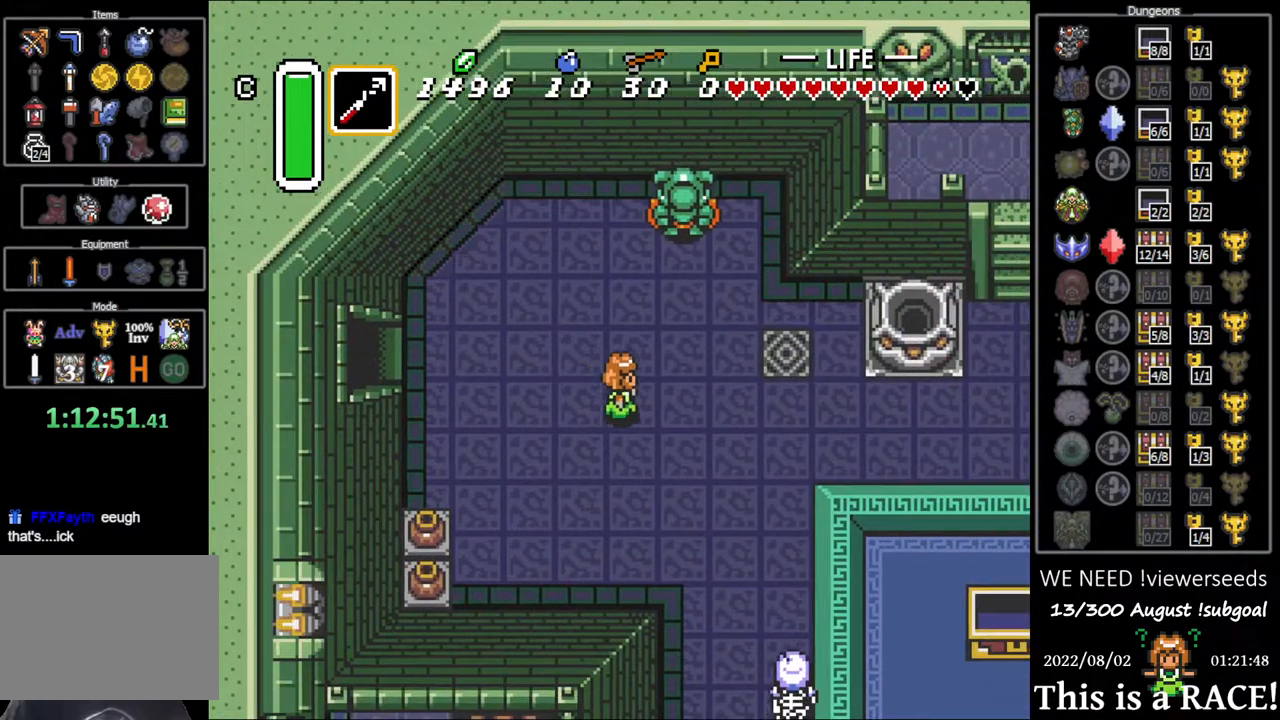
{"buttons": [], "events": []}
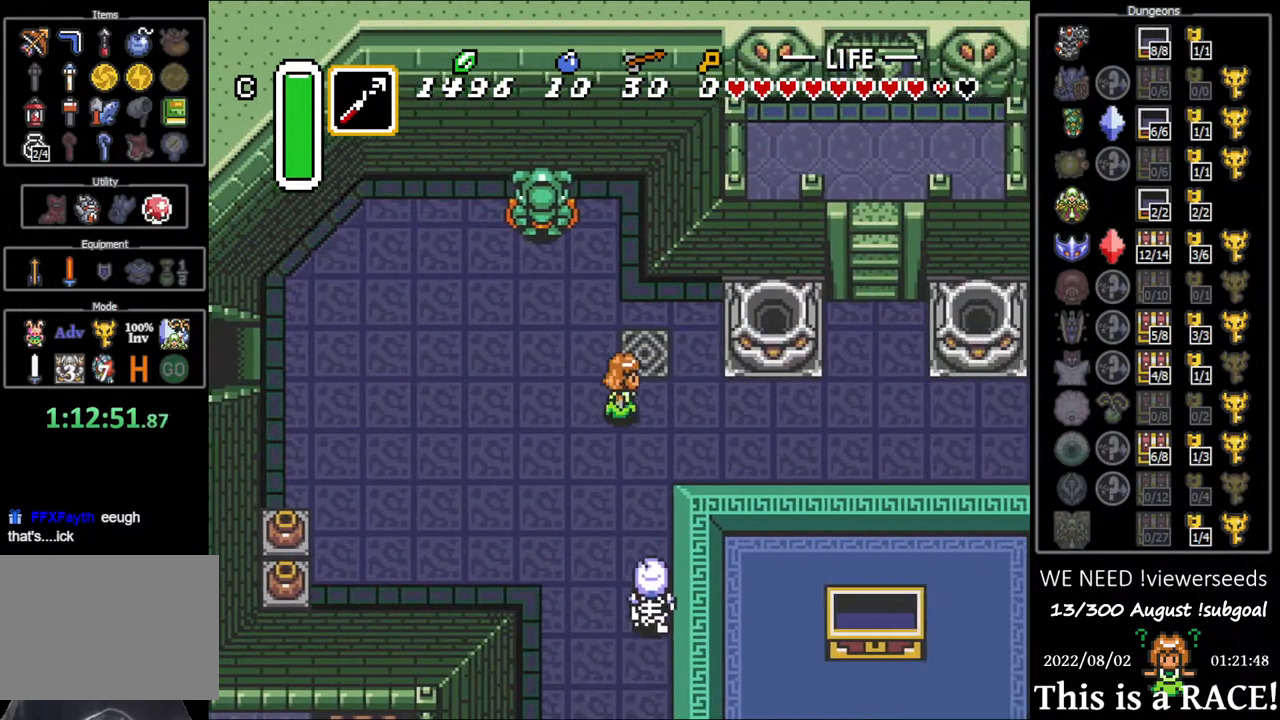
{"buttons": [], "events": []}
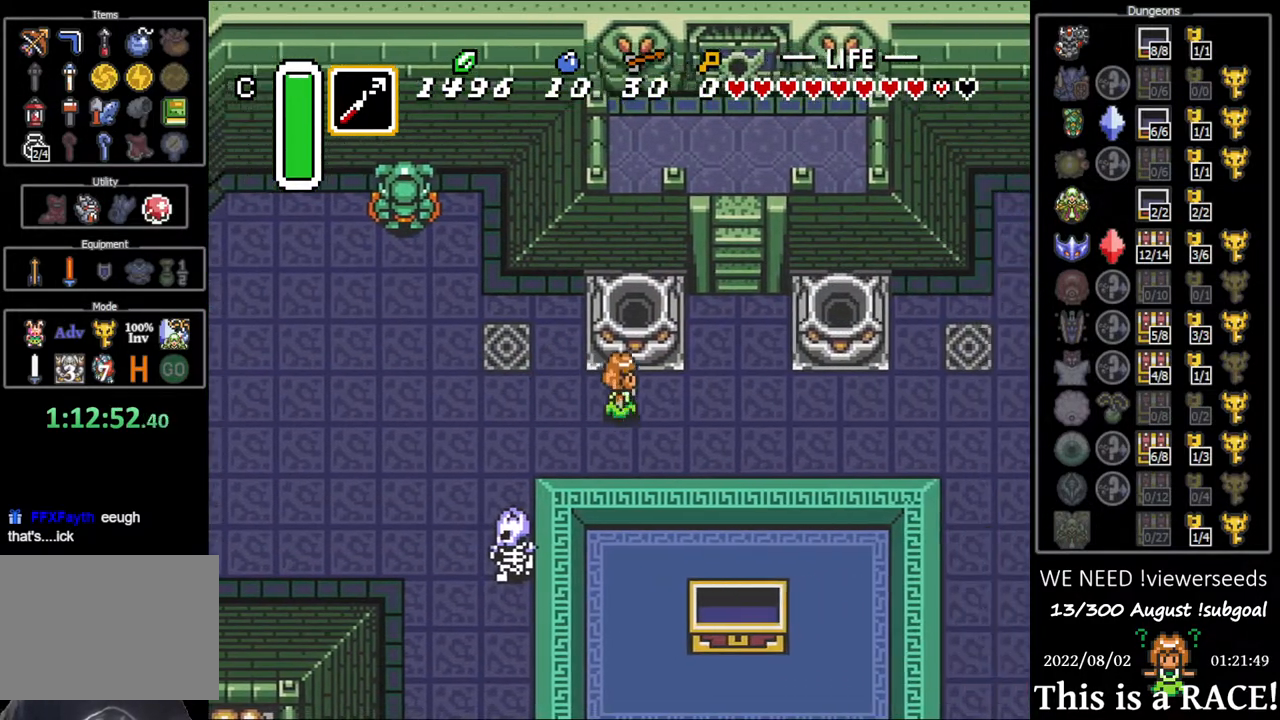
{"buttons": ["DPAD_UP"], "events": [[233, "DPAD_UP", "down"]]}
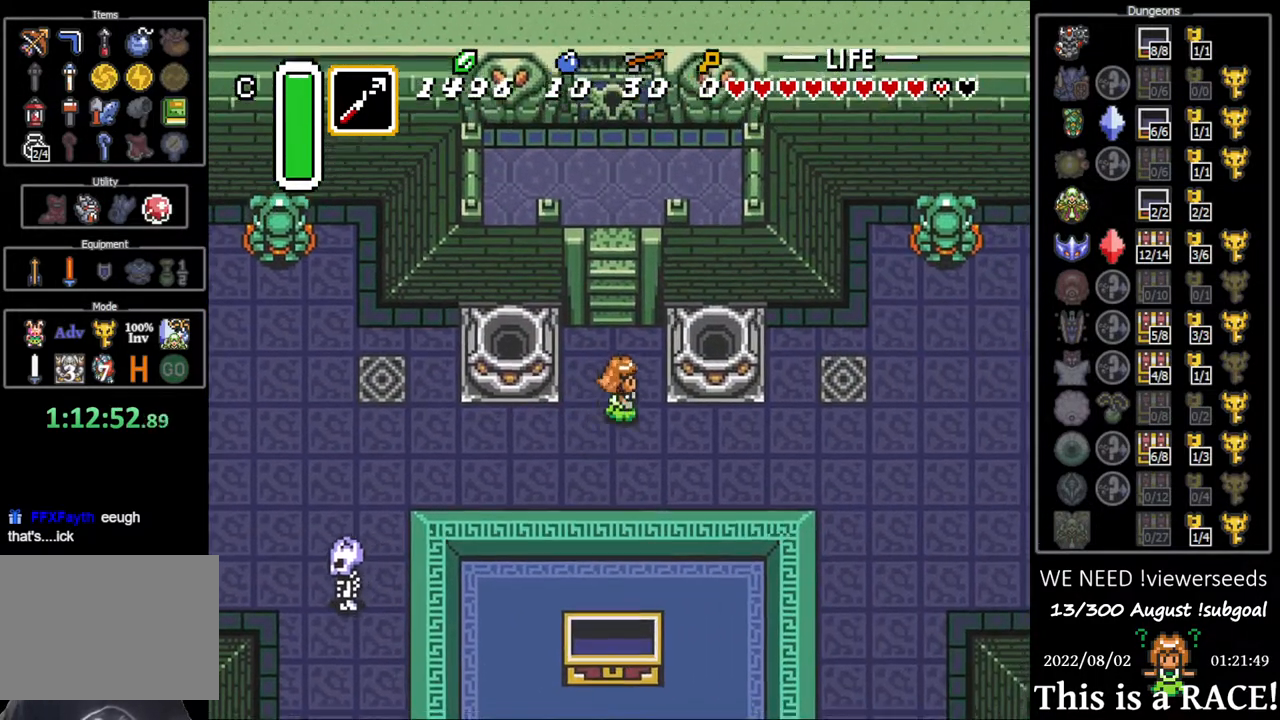
{"buttons": ["DPAD_UP"], "events": []}
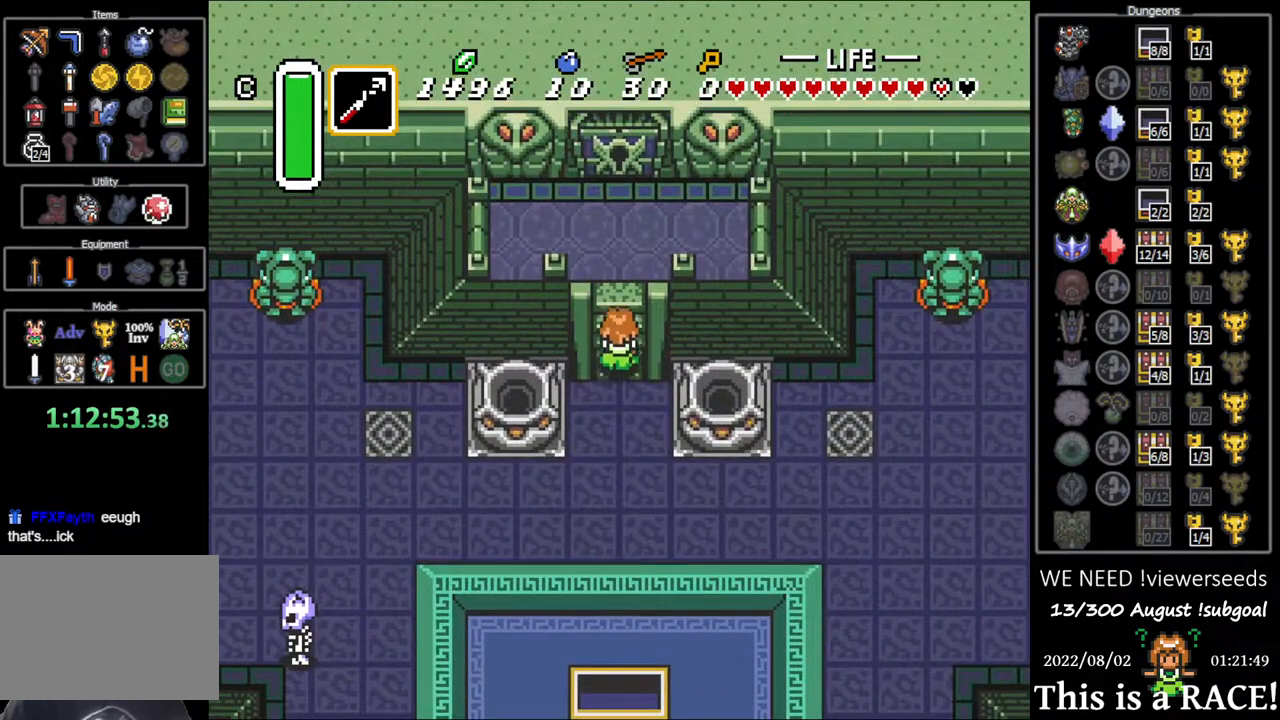
{"buttons": ["DPAD_UP"], "events": []}
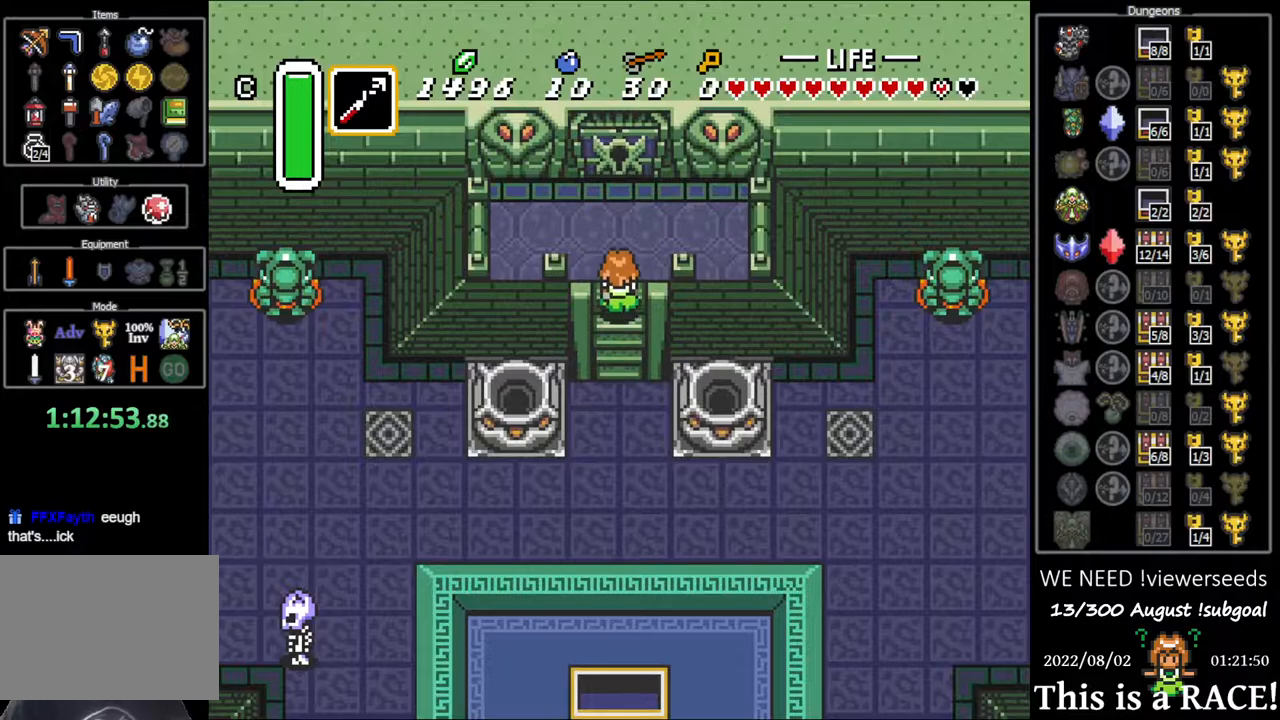
{"buttons": ["DPAD_UP"], "events": []}
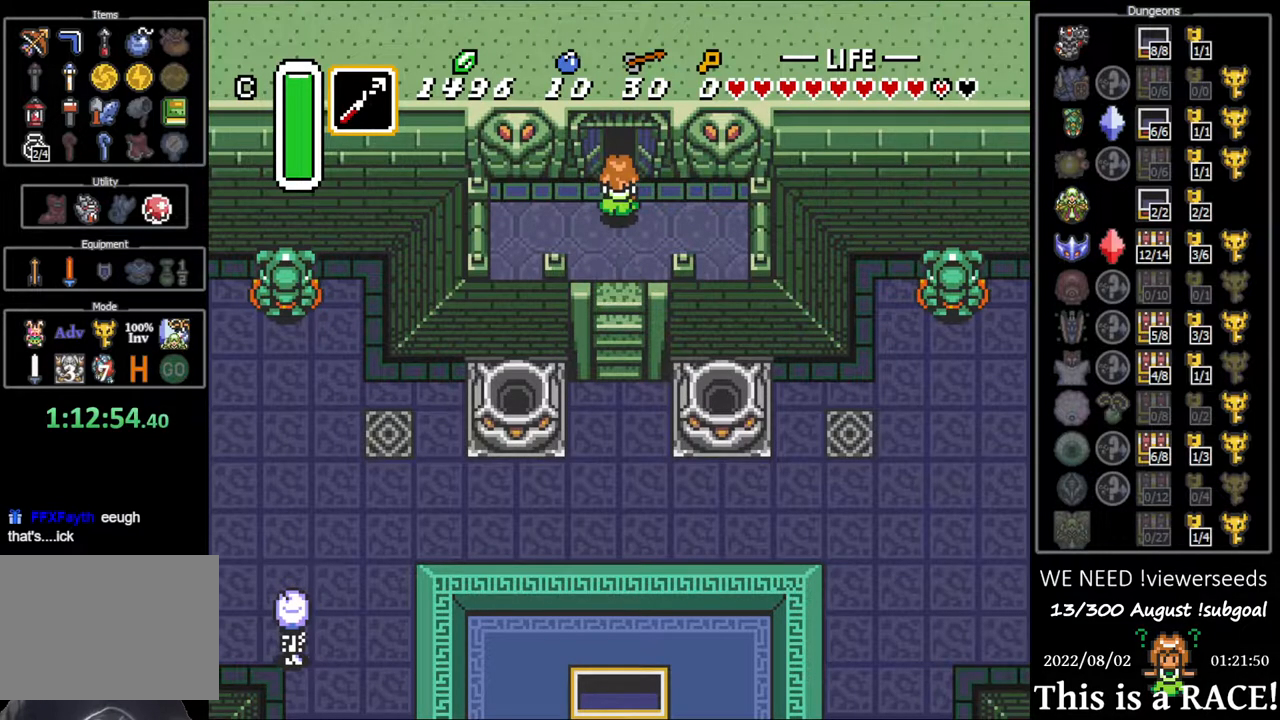
{"buttons": ["DPAD_UP"], "events": []}
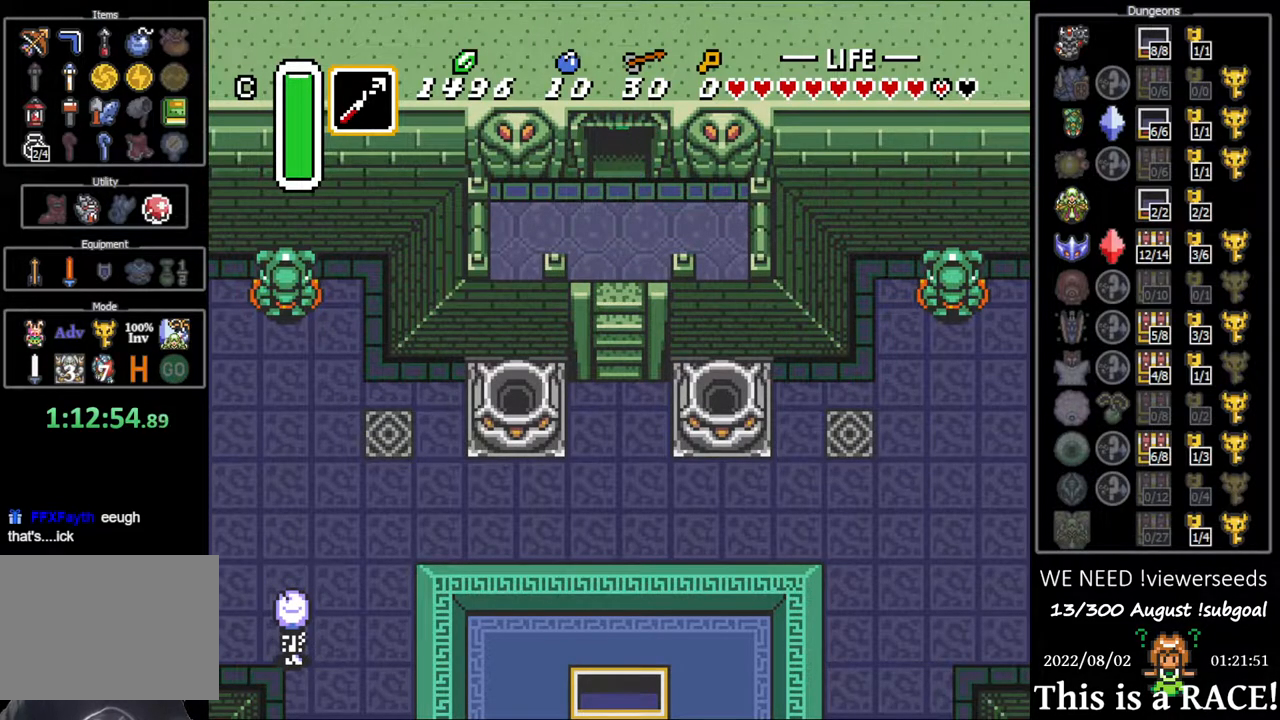
{"buttons": ["DPAD_UP"], "events": []}
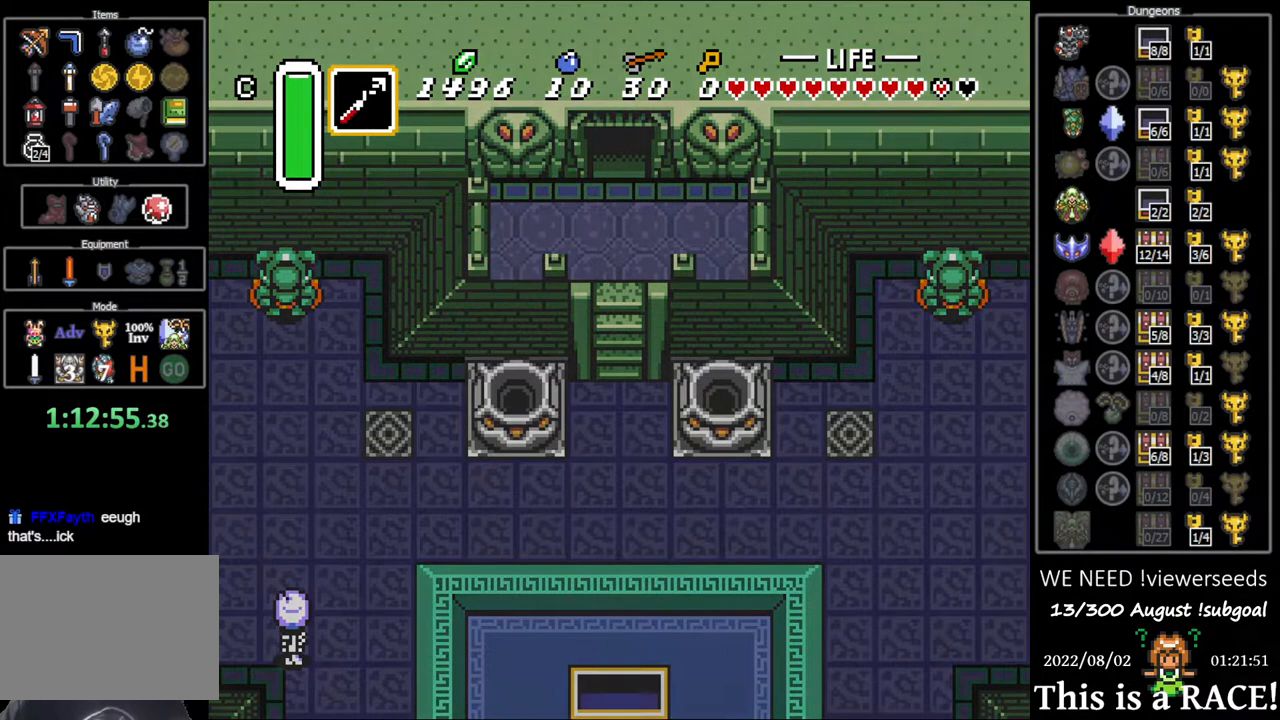
{"buttons": ["DPAD_UP"], "events": []}
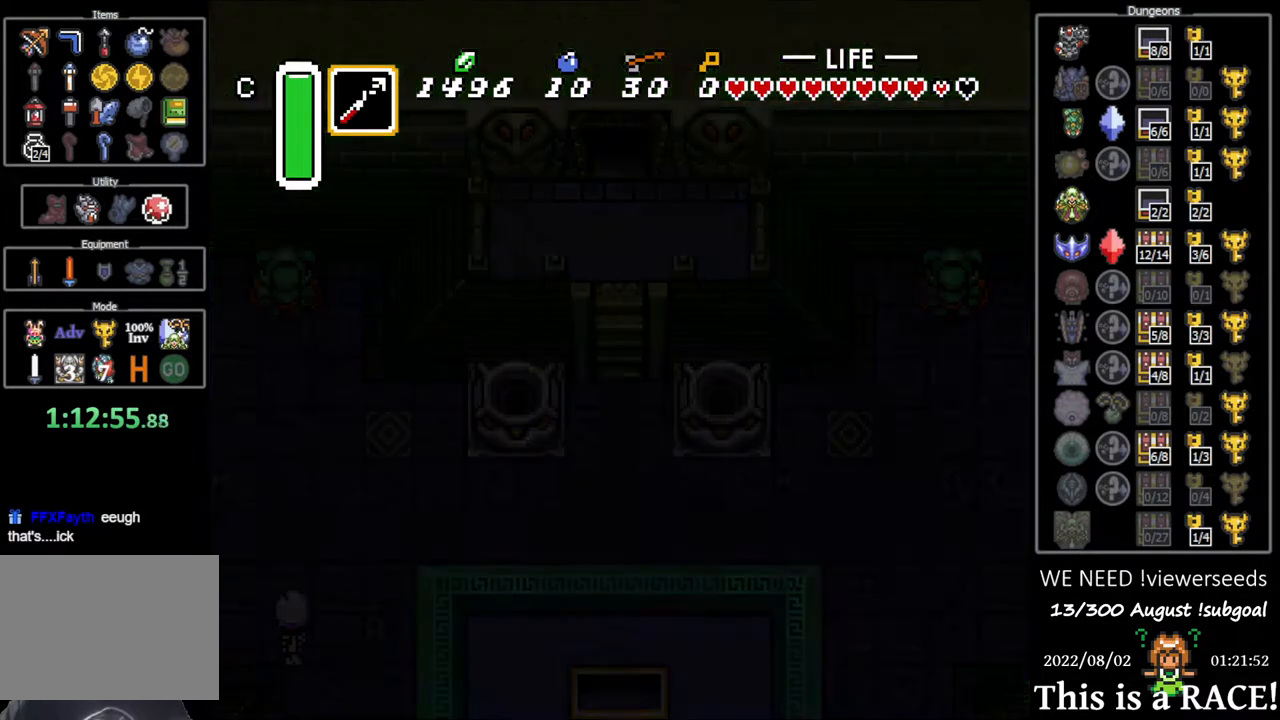
{"buttons": ["DPAD_UP"], "events": []}
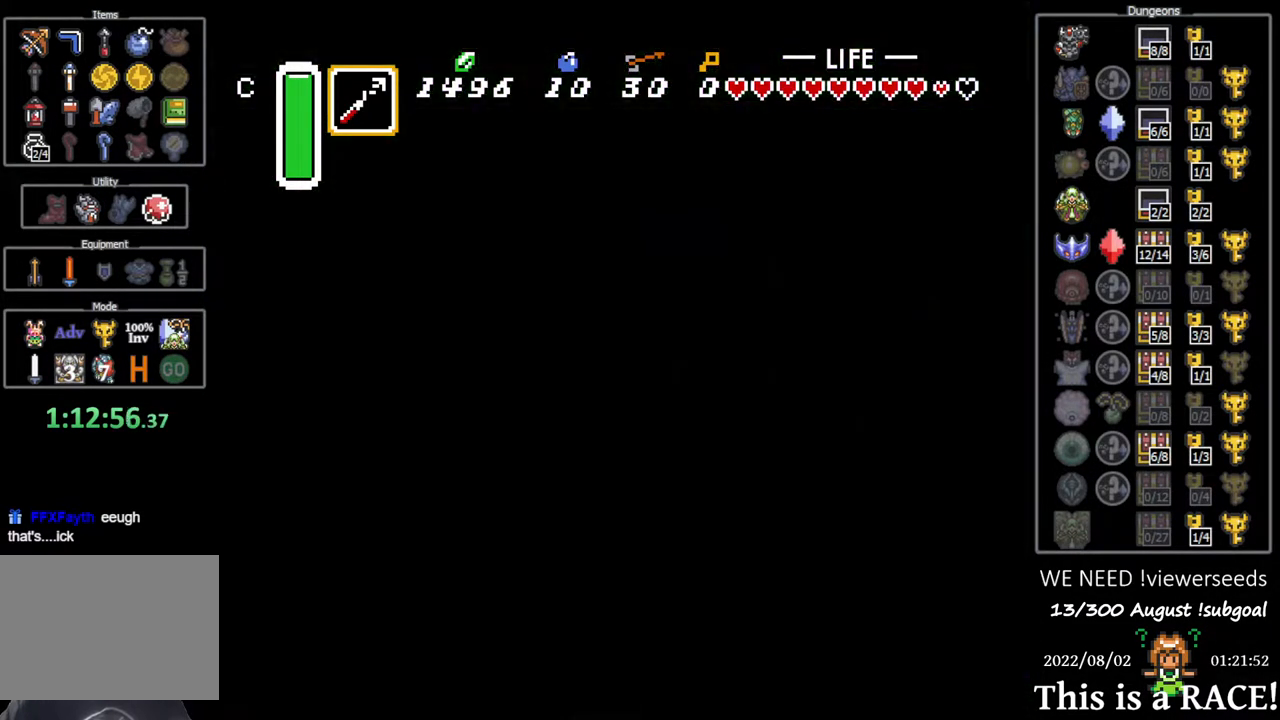
{"buttons": ["DPAD_UP"], "events": []}
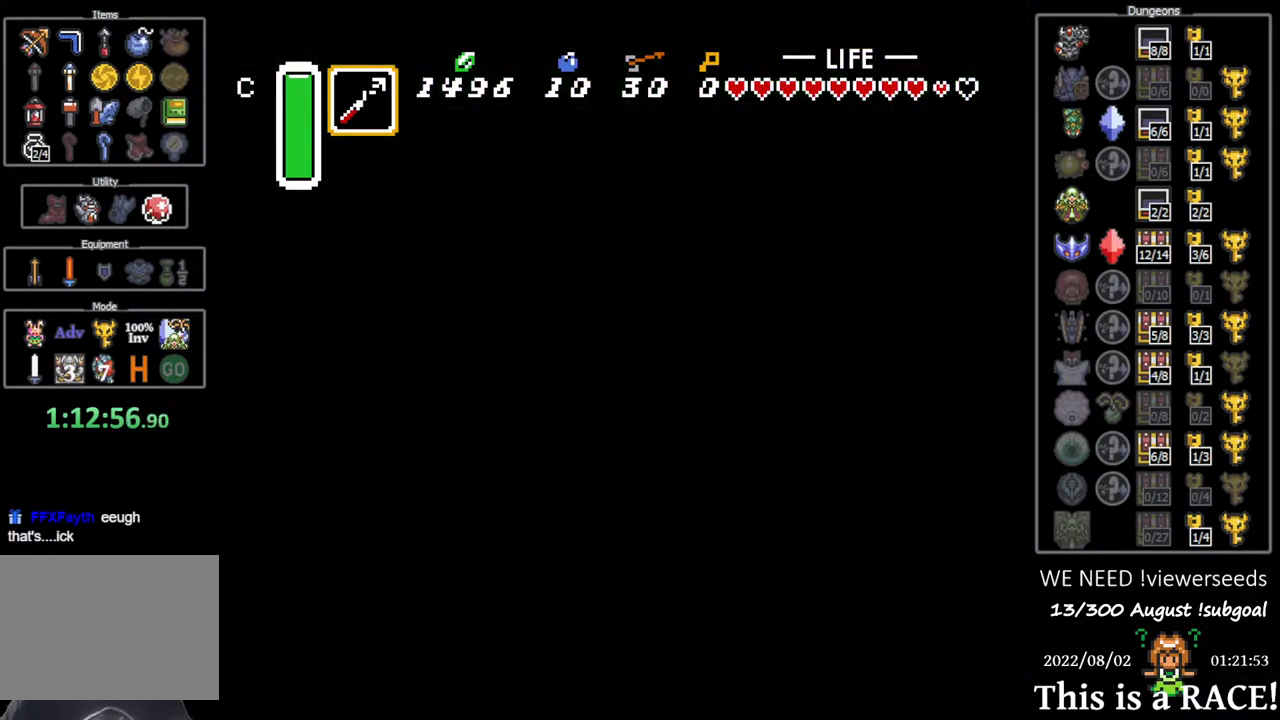
{"buttons": ["DPAD_UP"], "events": []}
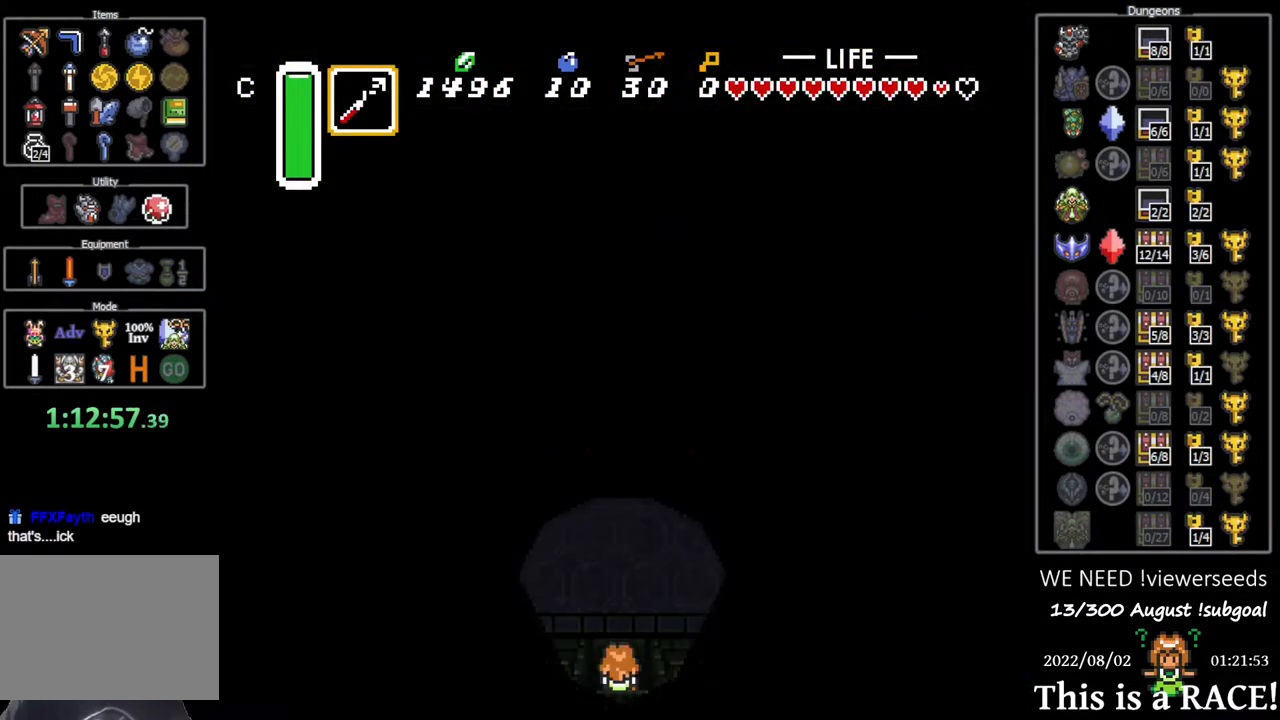
{"buttons": ["DPAD_UP"], "events": []}
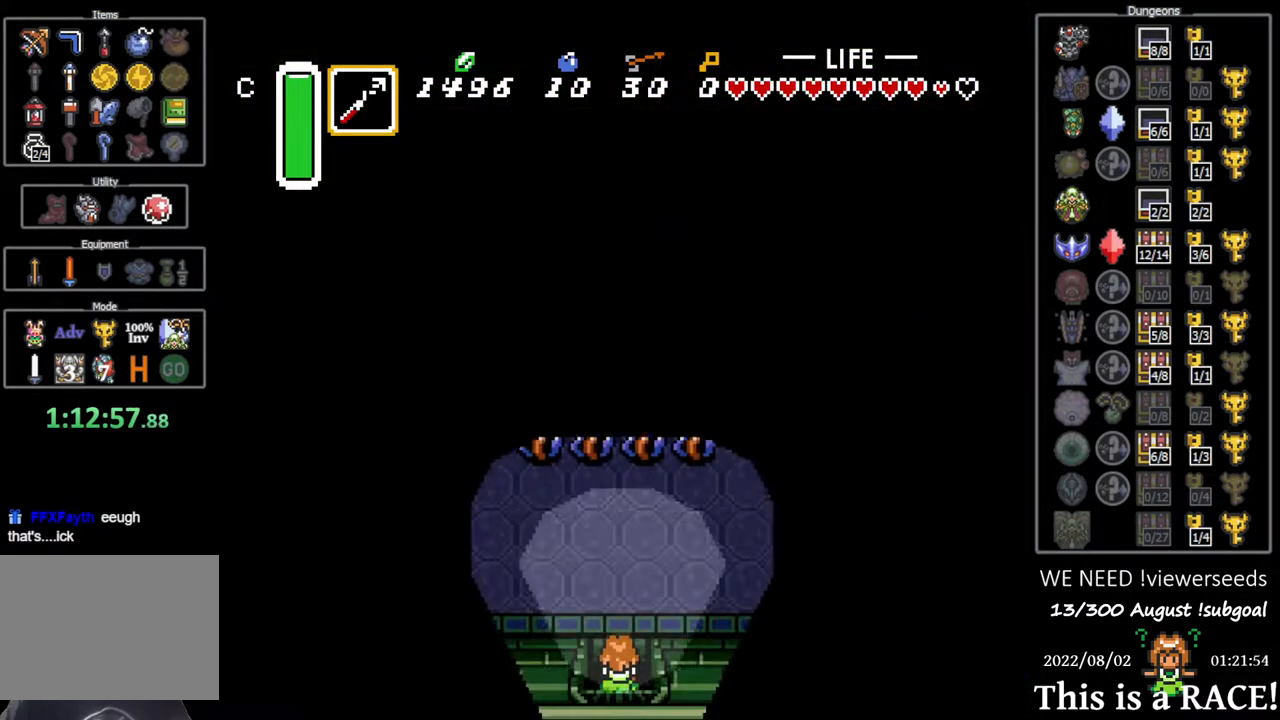
{"buttons": [], "events": [[417, "DPAD_UP", "up"]]}
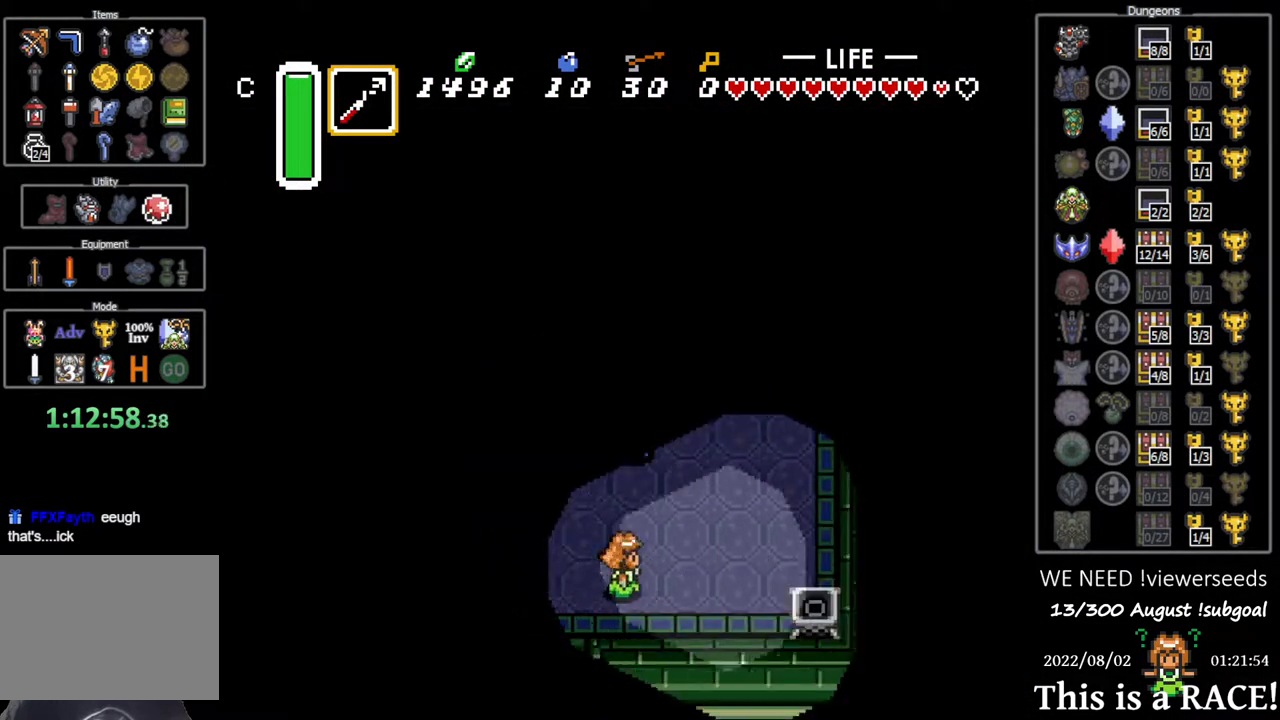
{"buttons": ["DPAD_UP"], "events": [[117, "DPAD_UP", "down"]]}
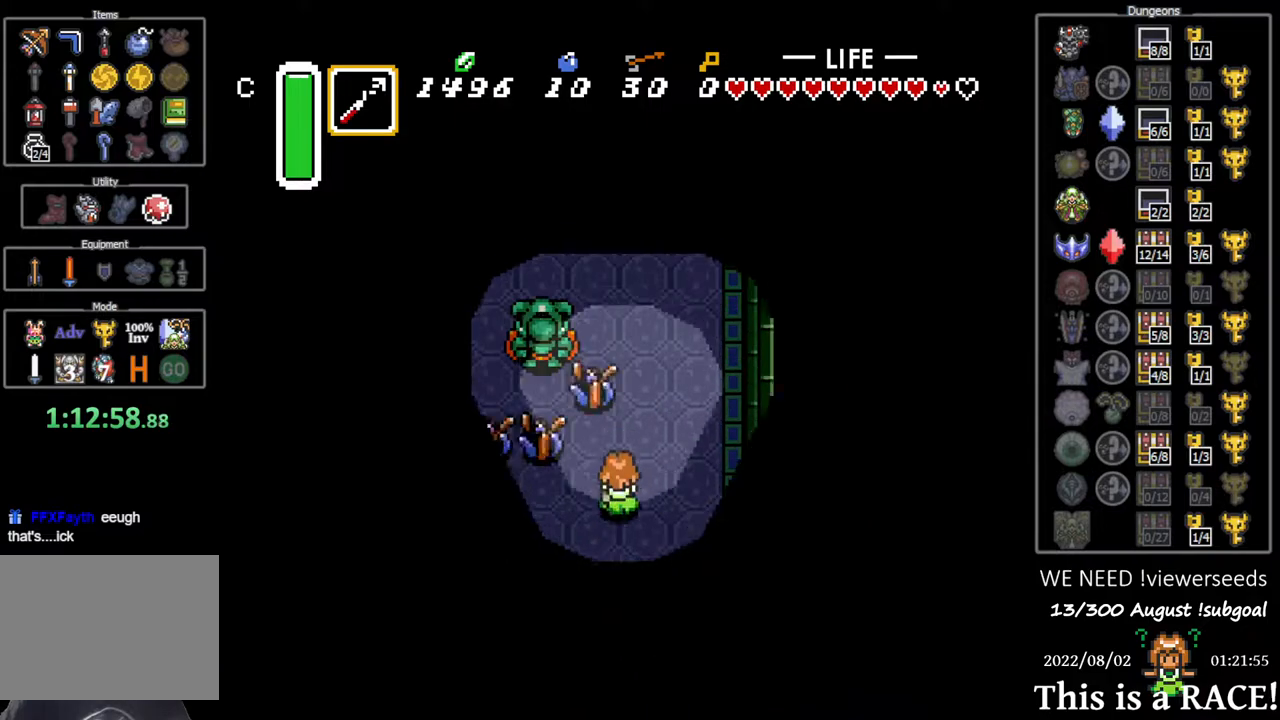
{"buttons": ["DPAD_UP"], "events": []}
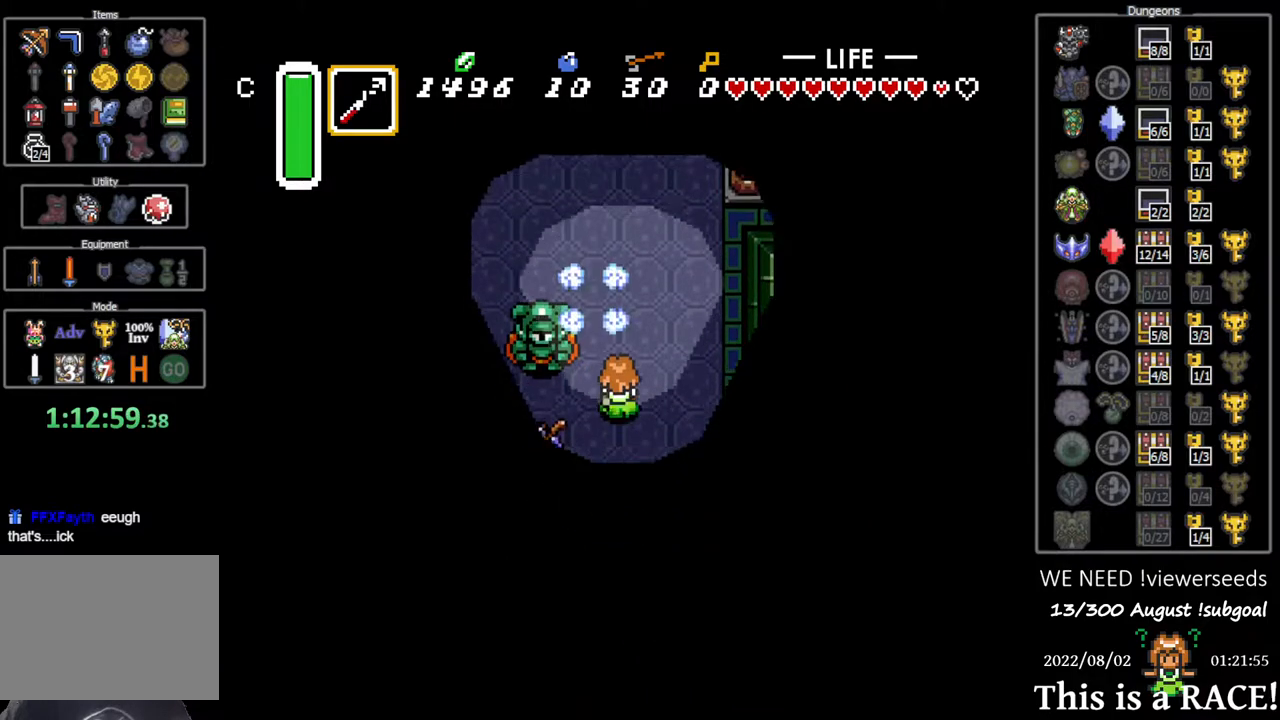
{"buttons": [], "events": [[350, "DPAD_UP", "up"], [383, "DPAD_LEFT", "down"], [450, "DPAD_LEFT", "up"]]}